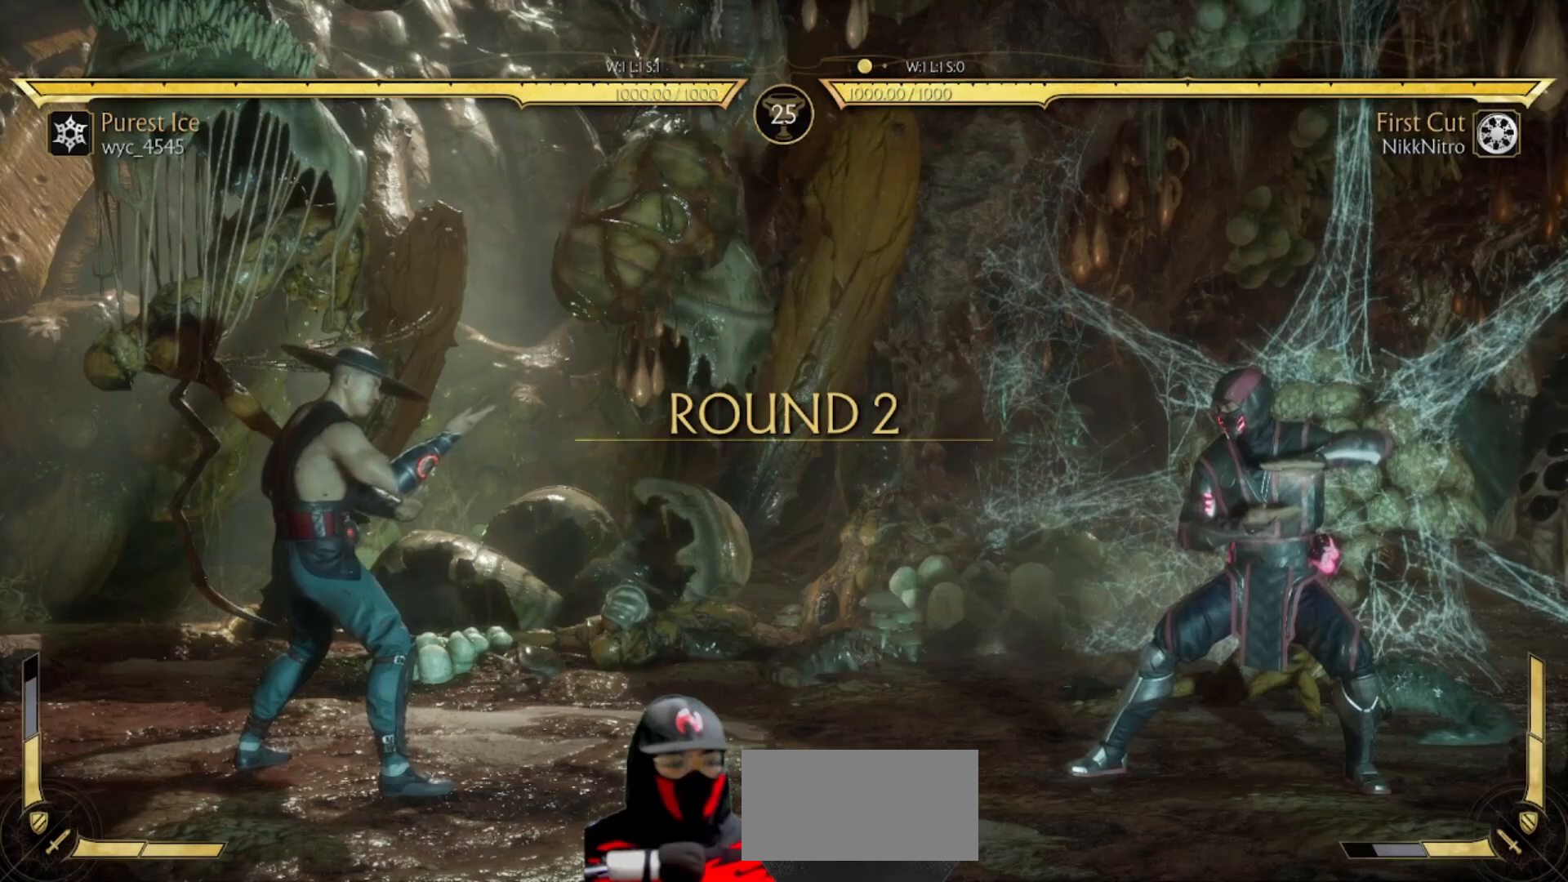
Gameplay with a controller (arcade stick); each line is a JSON object with the inputs held at the frame after it. "events" lists button and stick changes between this image and that frame as [ms after this image, input, new state], when the widget could be followed in between. Not read: L3 R3 other_buttons.
{"buttons": [], "events": [[150, "CROSS", "down"], [150, "R1", "down"], [150, "SQUARE", "down"], [150, "TRIANGLE", "down"], [300, "CROSS", "up"], [300, "R1", "up"], [300, "SQUARE", "up"], [300, "TRIANGLE", "up"]]}
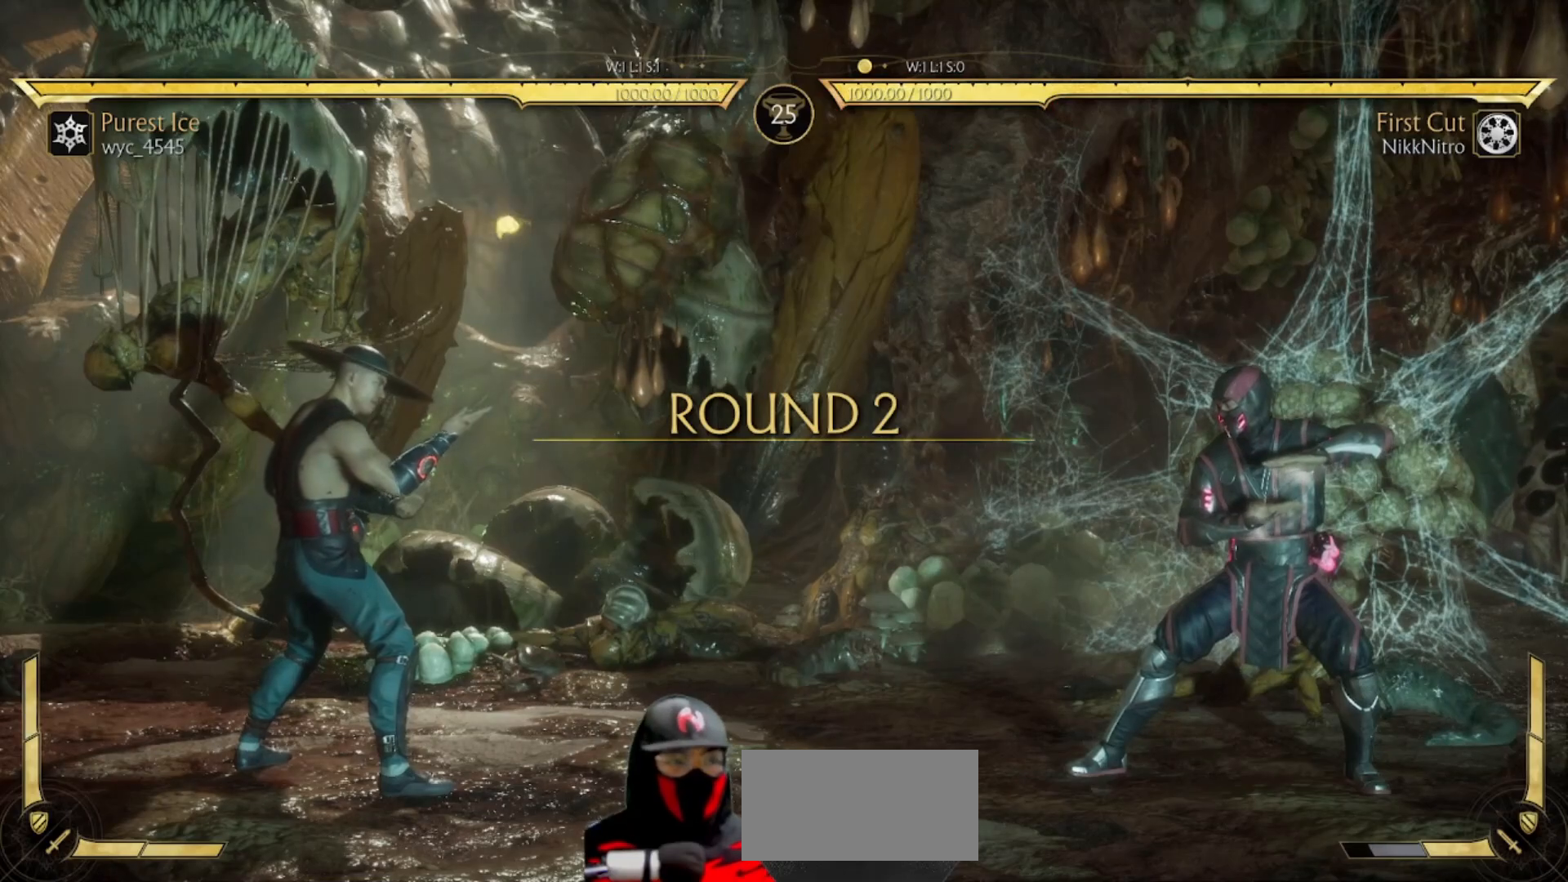
{"buttons": [], "events": []}
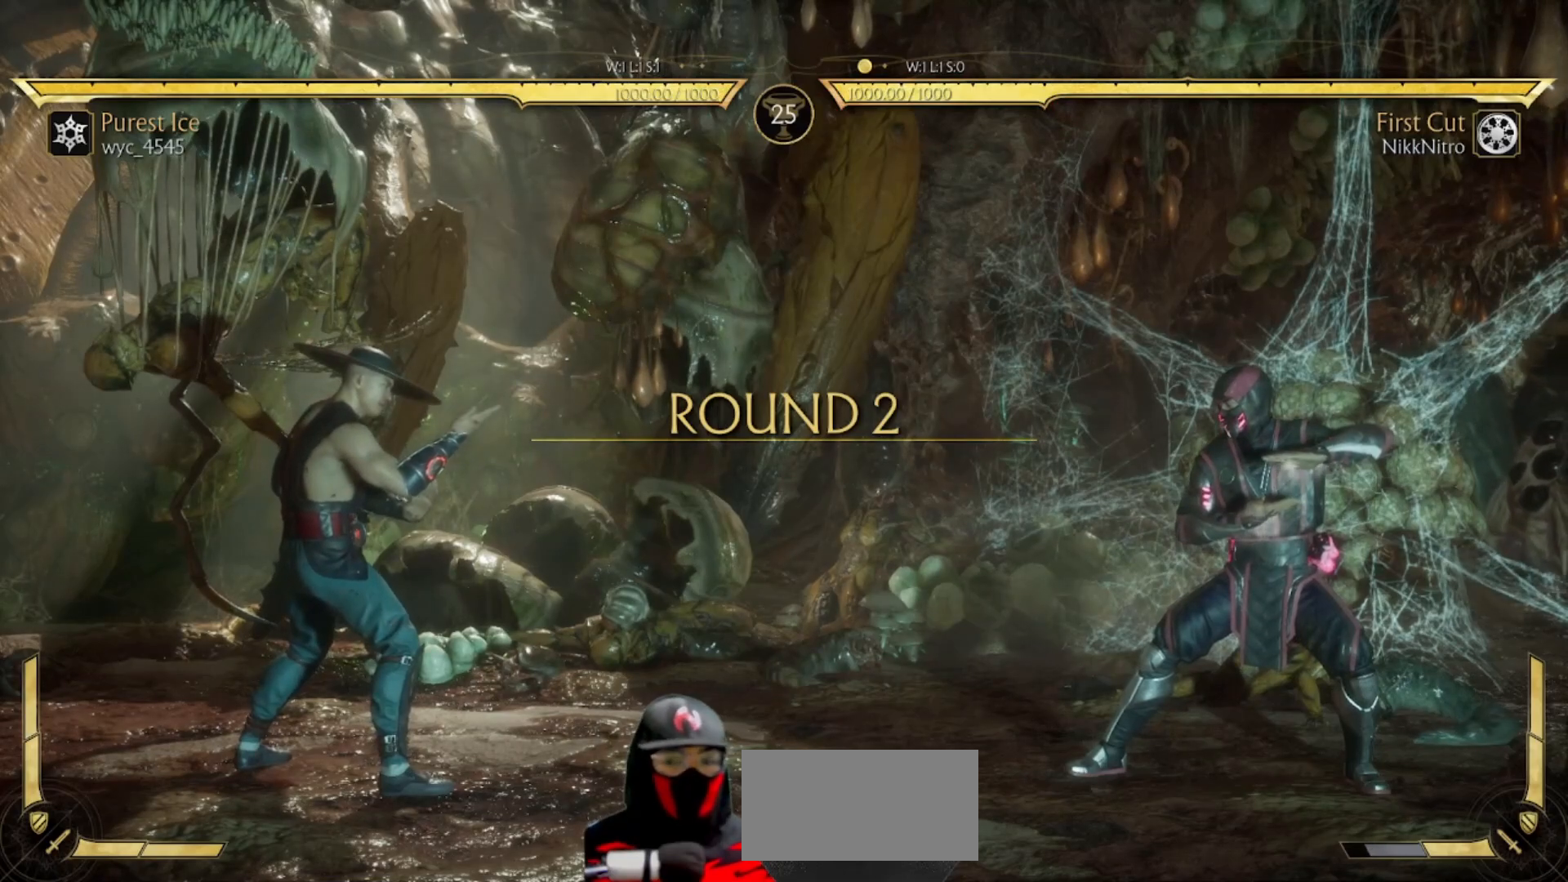
{"buttons": ["DPAD_LEFT"], "events": [[333, "DPAD_LEFT", "down"]]}
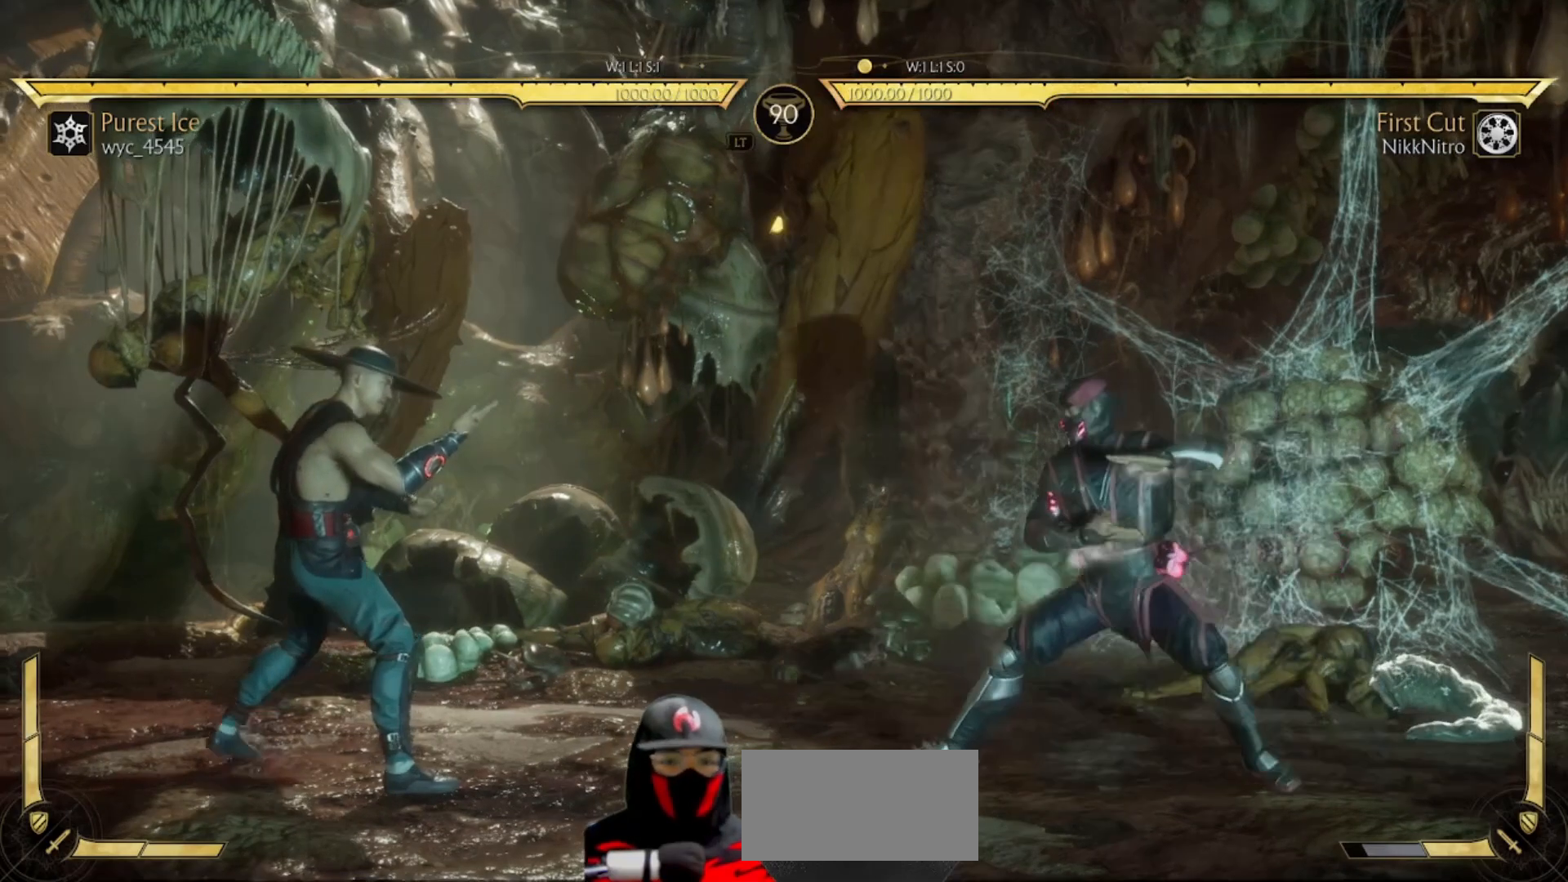
{"buttons": ["R1", "DPAD_DOWN"], "events": [[17, "DPAD_DOWN", "down"], [50, "R1", "down"], [67, "DPAD_LEFT", "up"]]}
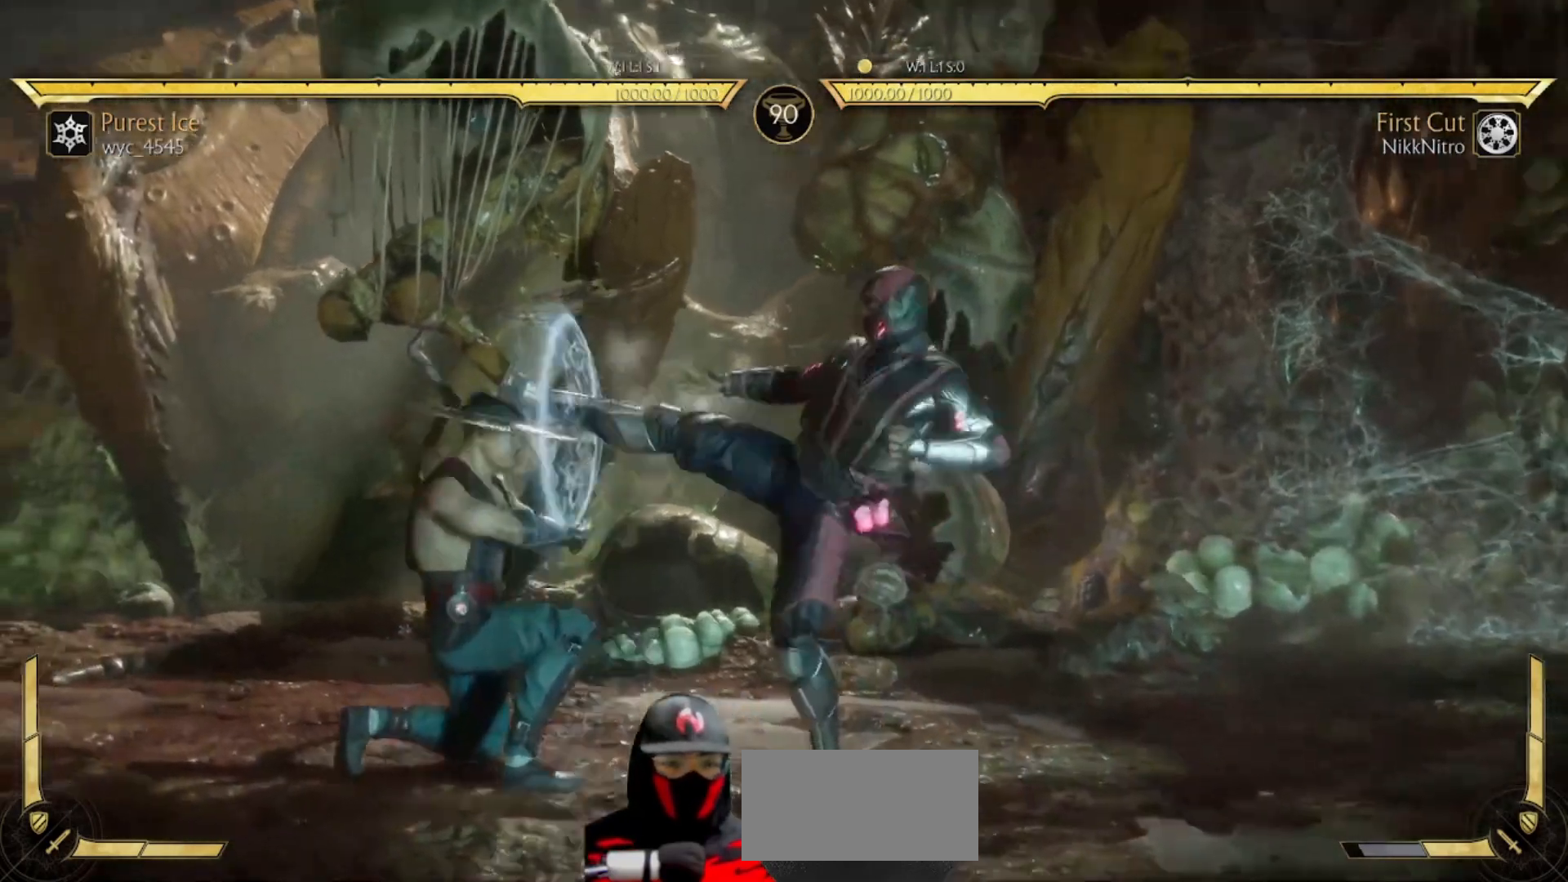
{"buttons": ["R1", "DPAD_DOWN"], "events": []}
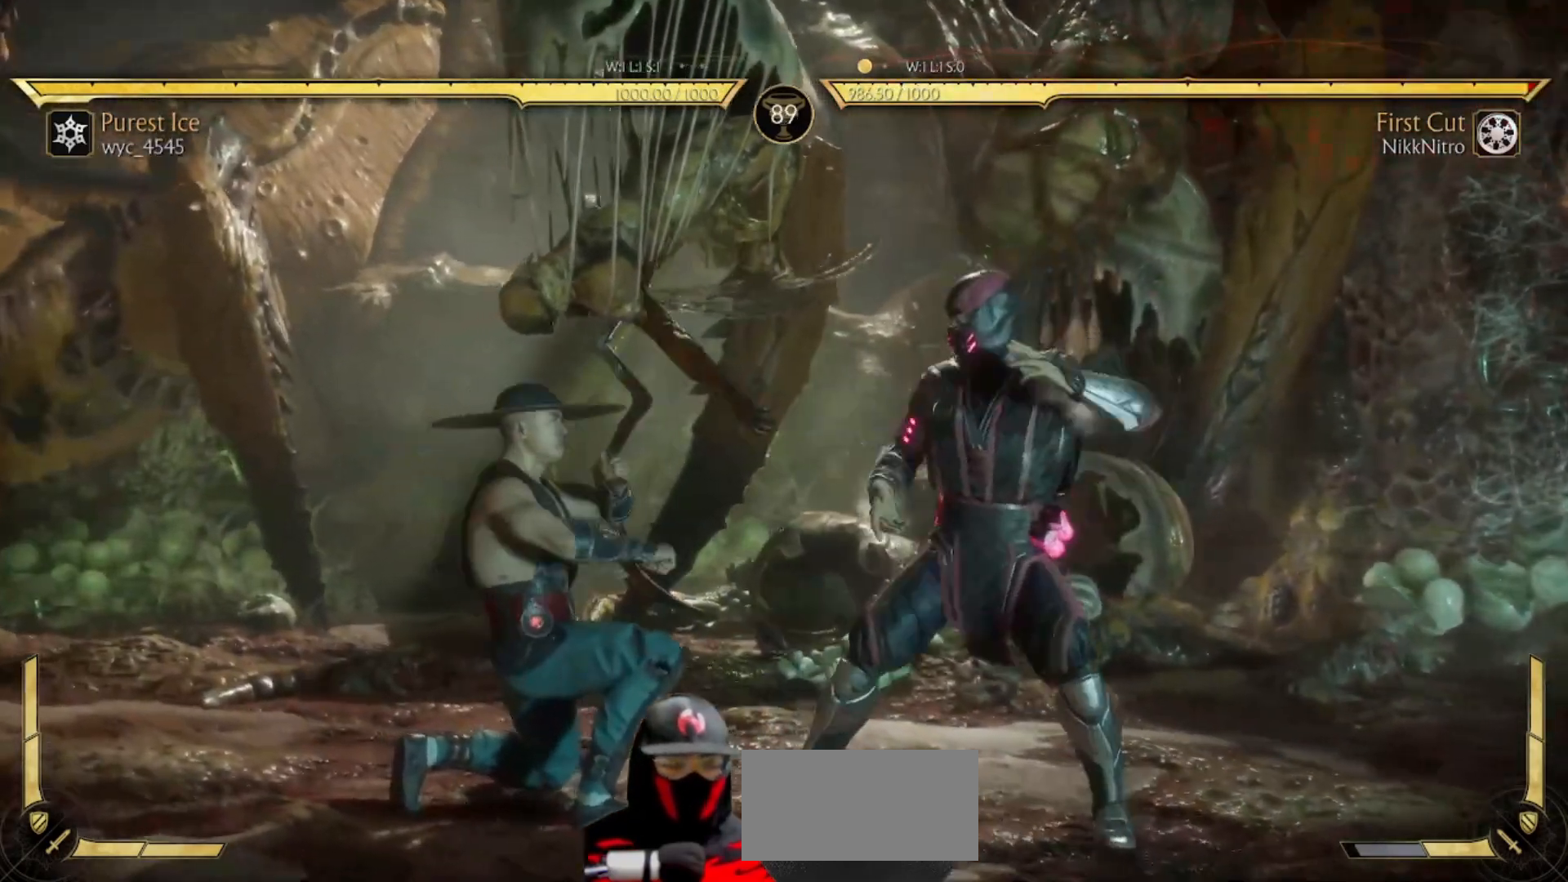
{"buttons": ["DPAD_DOWN"], "events": [[383, "R1", "up"], [417, "SQUARE", "down"], [467, "SQUARE", "up"]]}
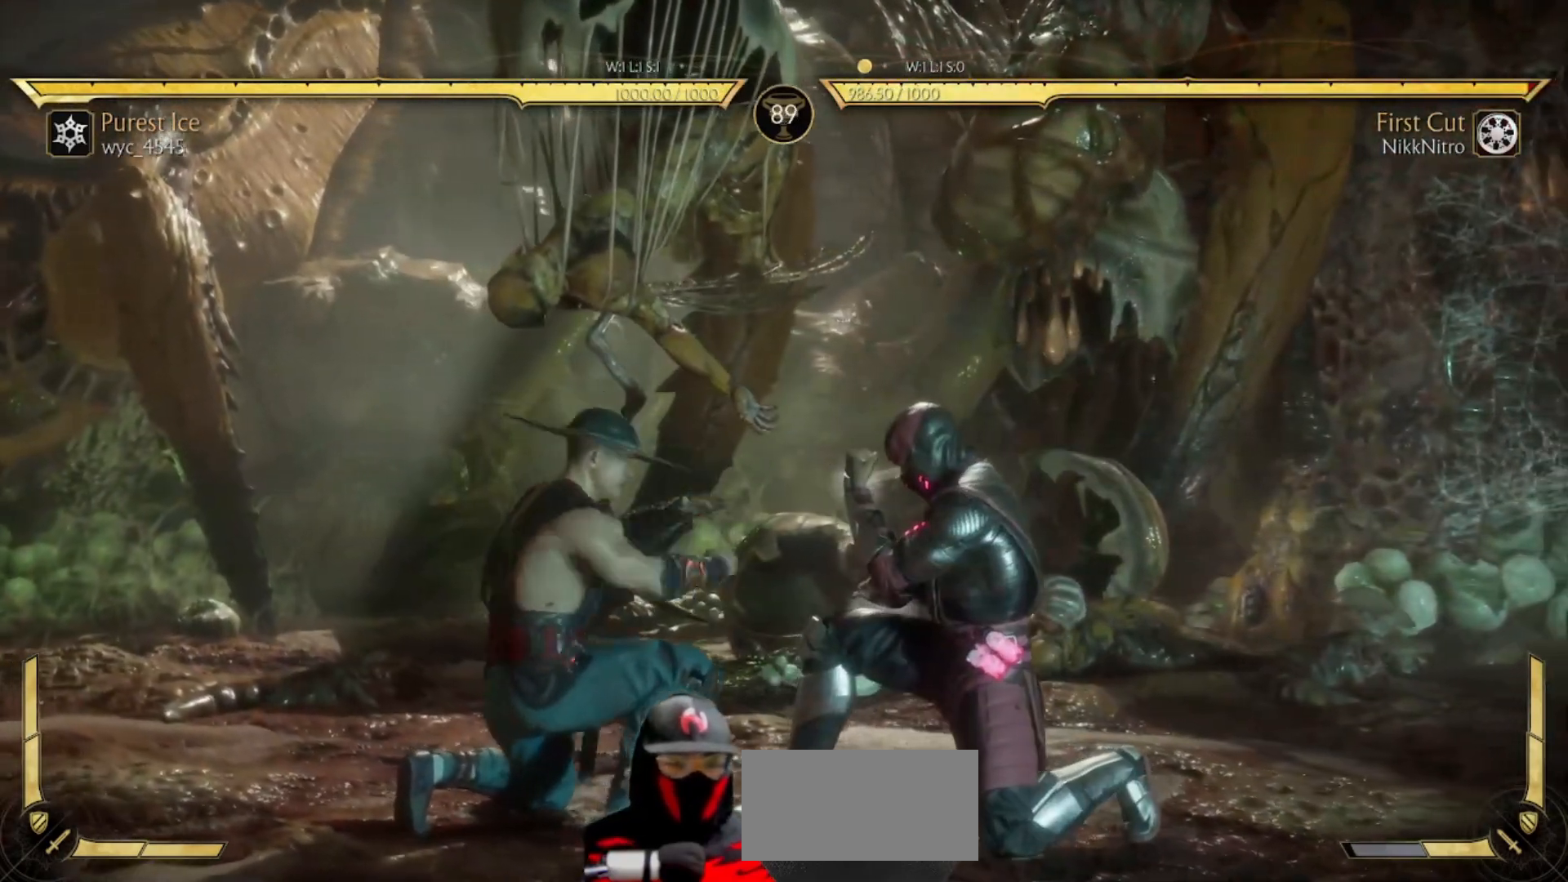
{"buttons": ["DPAD_RIGHT"], "events": [[33, "SQUARE", "down"], [83, "SQUARE", "up"], [250, "DPAD_DOWN", "up"], [383, "DPAD_RIGHT", "down"], [450, "SQUARE", "down"], [483, "SQUARE", "up"]]}
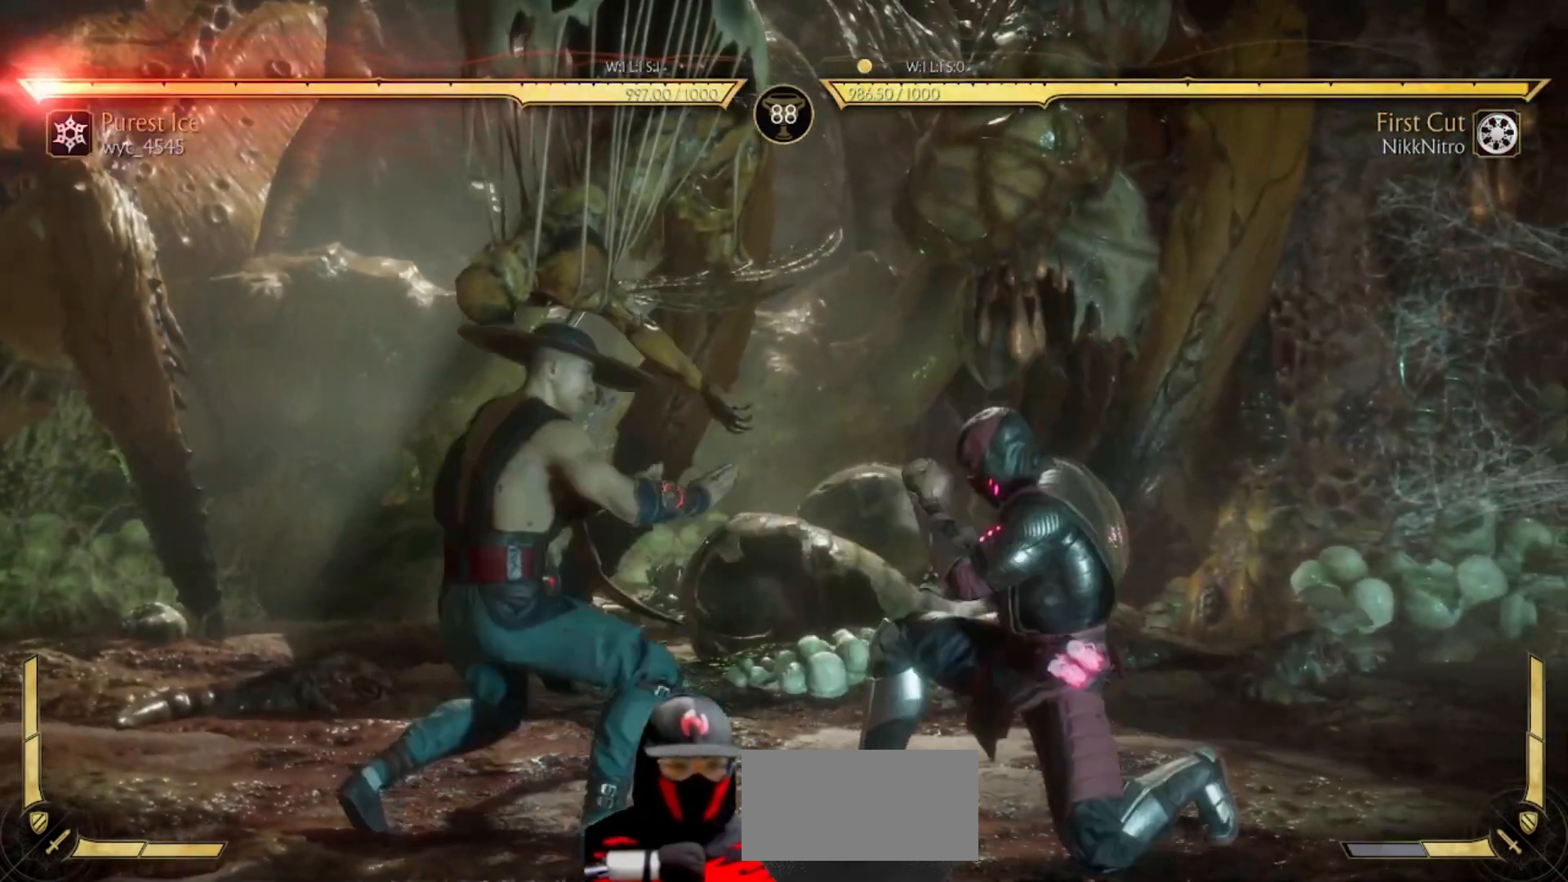
{"buttons": ["TRIANGLE", "DPAD_RIGHT"], "events": [[83, "TRIANGLE", "down"], [150, "TRIANGLE", "up"], [217, "TRIANGLE", "down"], [267, "TRIANGLE", "up"], [333, "TRIANGLE", "down"], [417, "TRIANGLE", "up"], [483, "TRIANGLE", "down"]]}
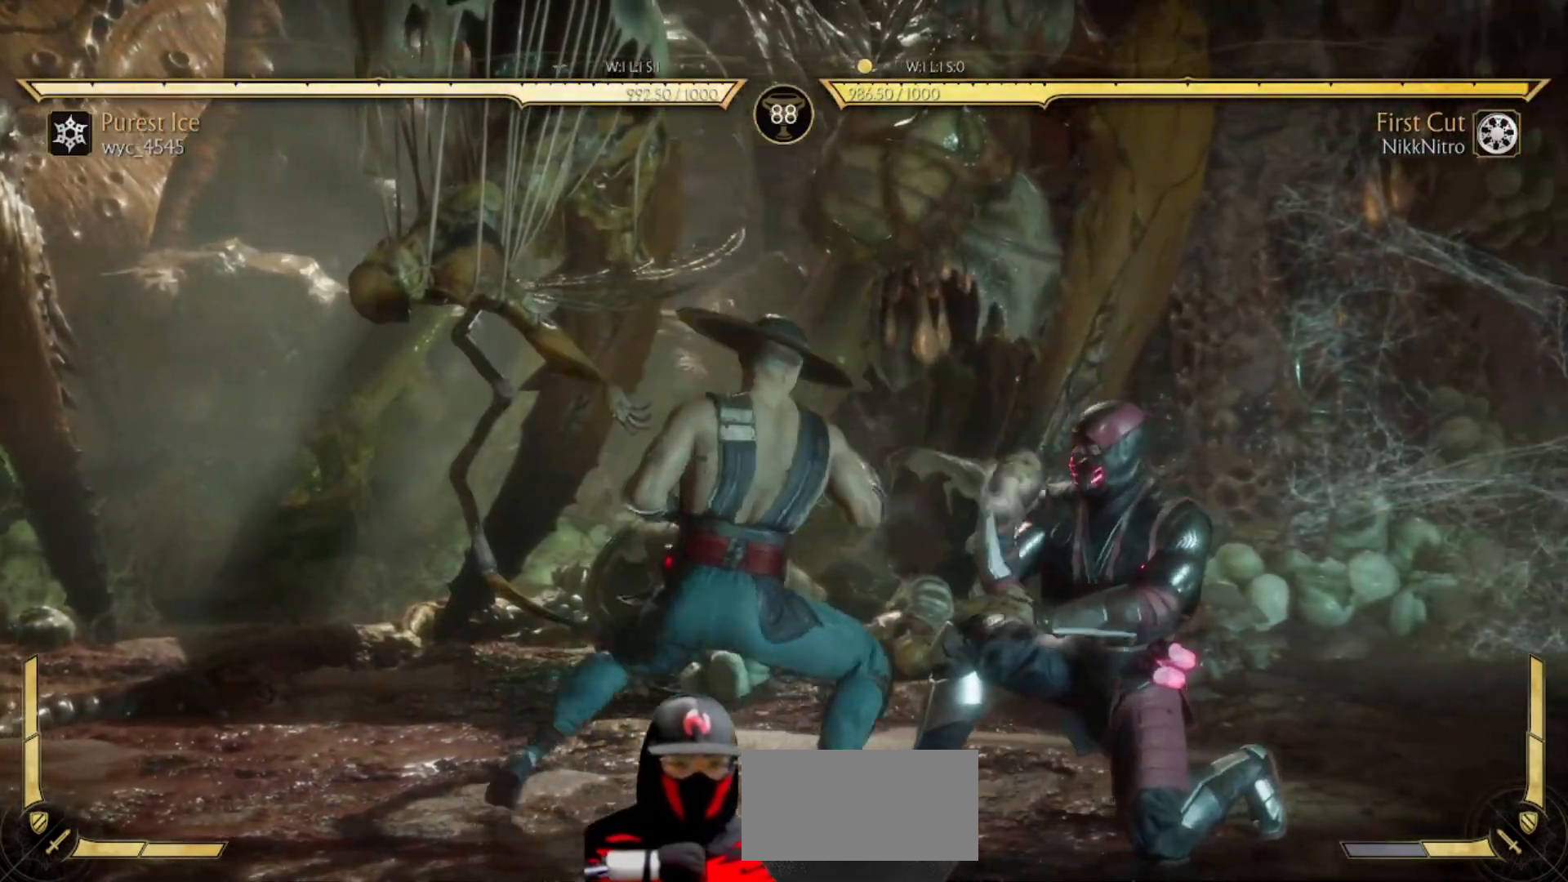
{"buttons": [], "events": [[33, "TRIANGLE", "up"], [100, "TRIANGLE", "down"], [167, "DPAD_RIGHT", "up"], [217, "TRIANGLE", "up"], [250, "TRIANGLE", "down"], [333, "TRIANGLE", "up"]]}
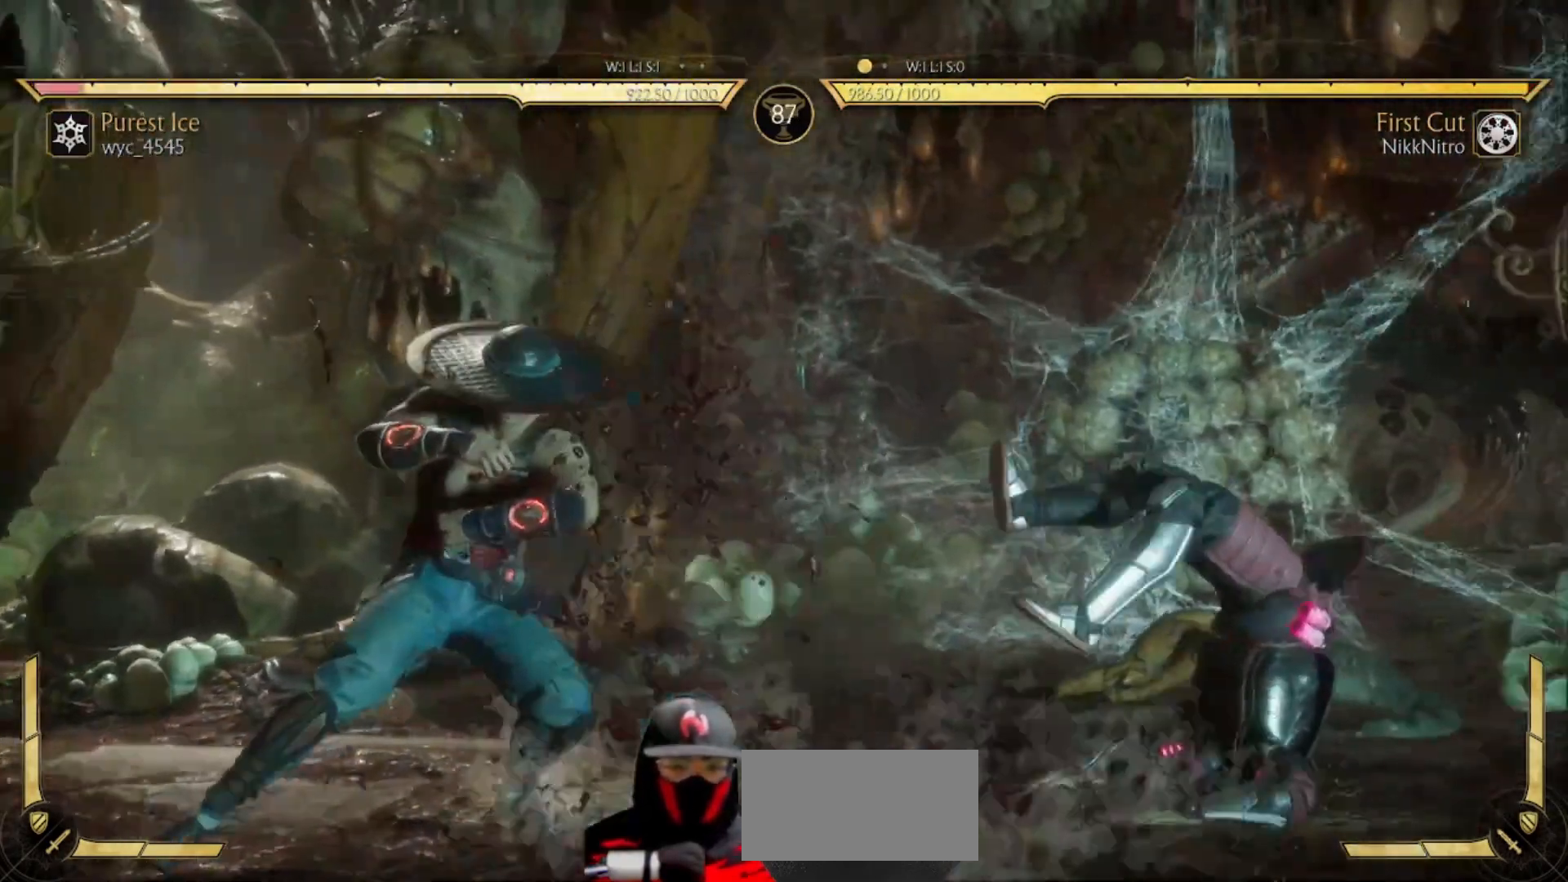
{"buttons": ["DPAD_LEFT"], "events": [[267, "DPAD_LEFT", "down"]]}
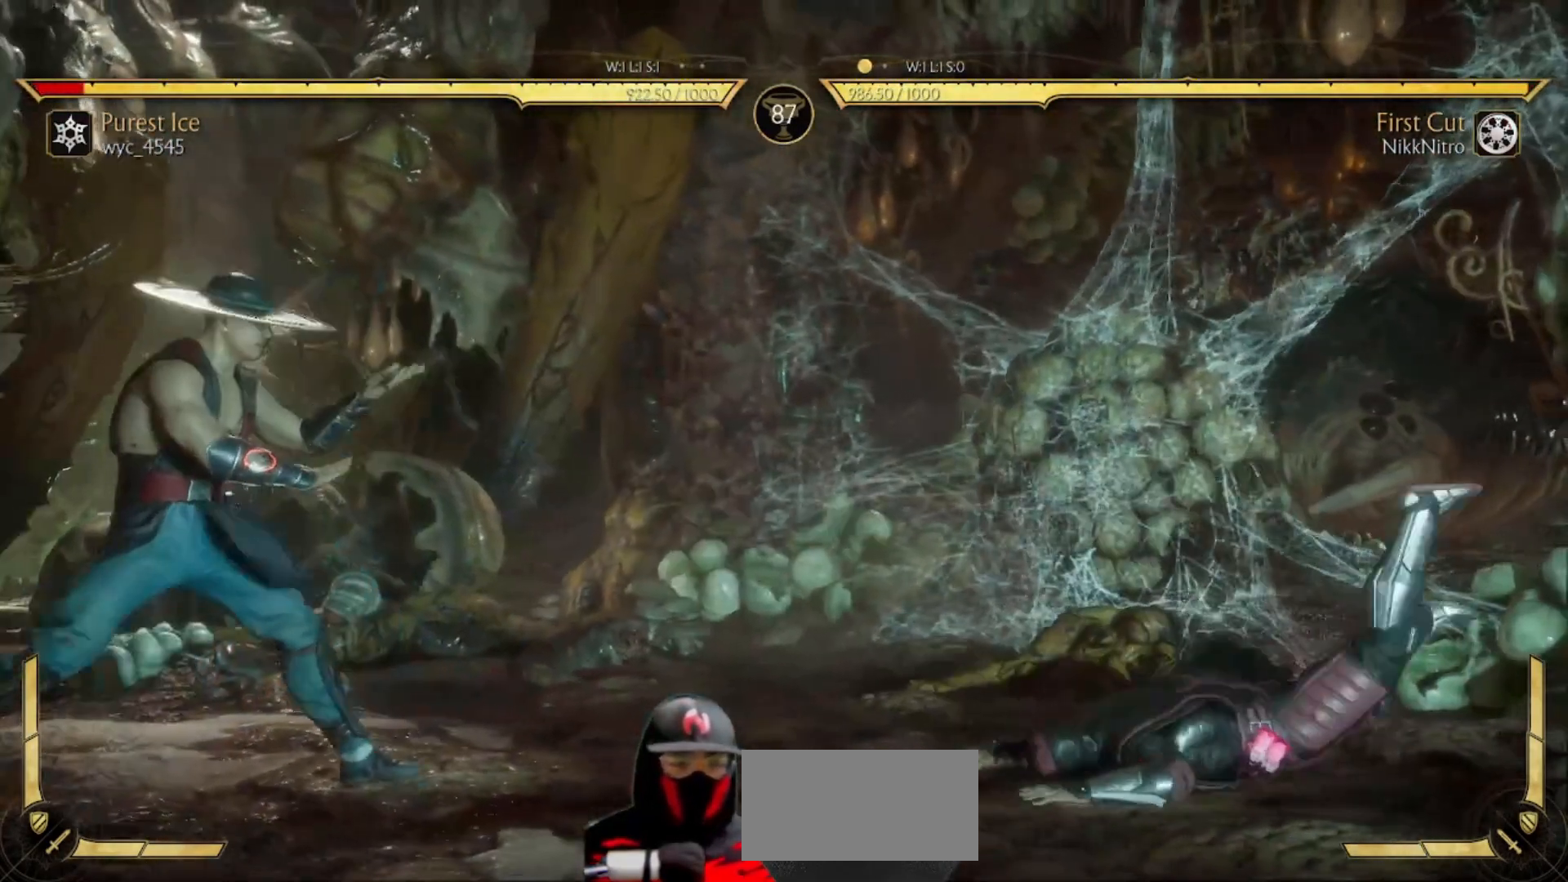
{"buttons": ["R1", "DPAD_DOWN"], "events": [[17, "DPAD_LEFT", "up"], [100, "DPAD_LEFT", "down"], [167, "DPAD_LEFT", "up"], [167, "DPAD_RIGHT", "down"], [250, "TRIANGLE", "down"], [267, "DPAD_RIGHT", "up"], [317, "TRIANGLE", "up"], [433, "DPAD_DOWN", "down"], [433, "R1", "down"]]}
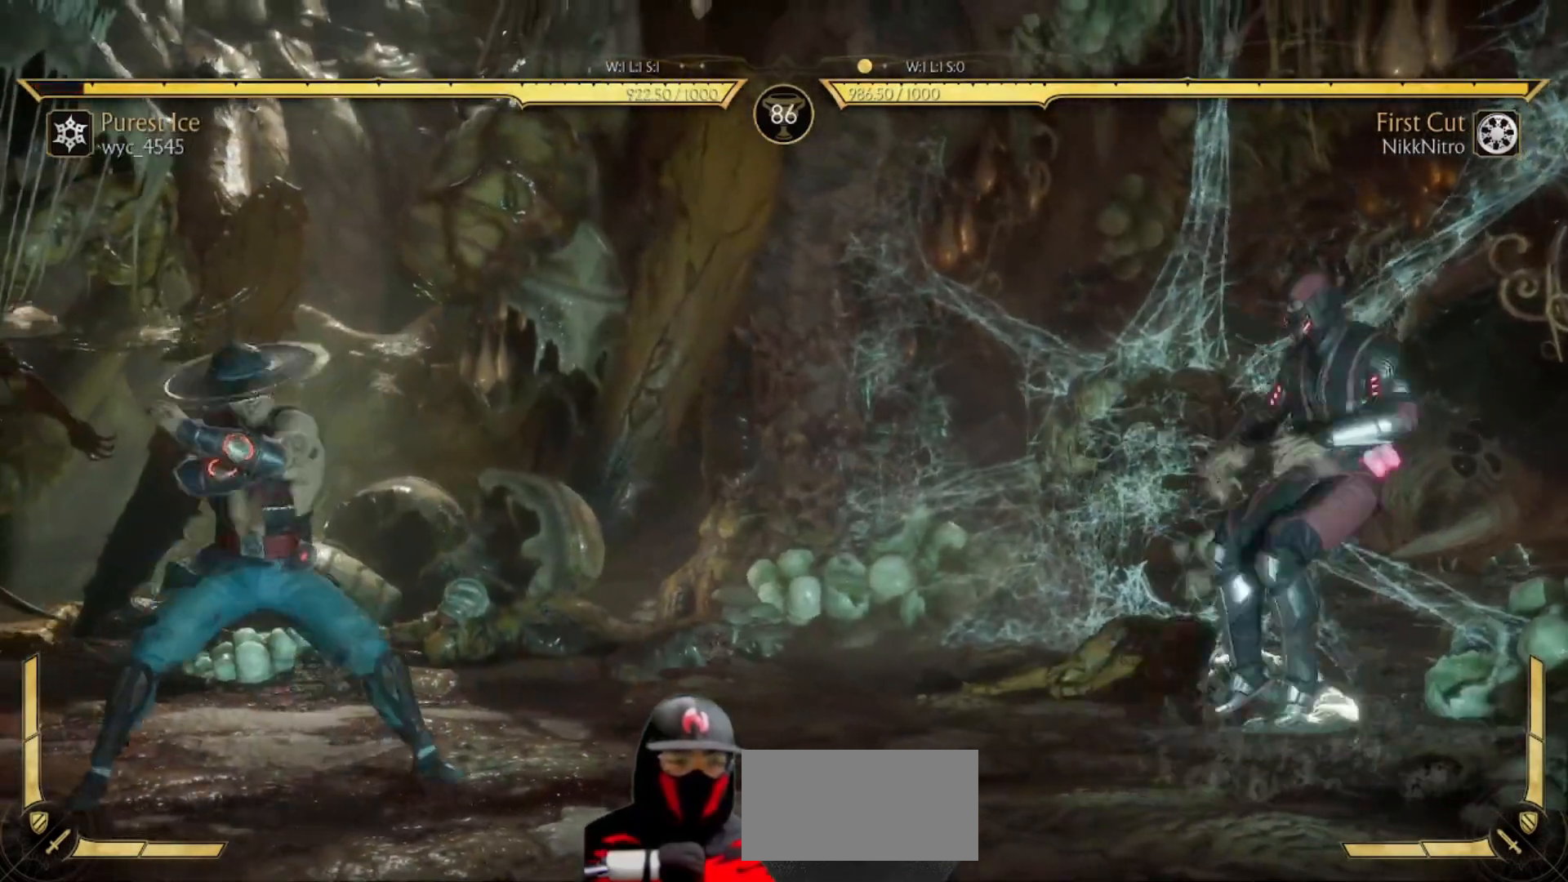
{"buttons": ["R1", "DPAD_DOWN"], "events": []}
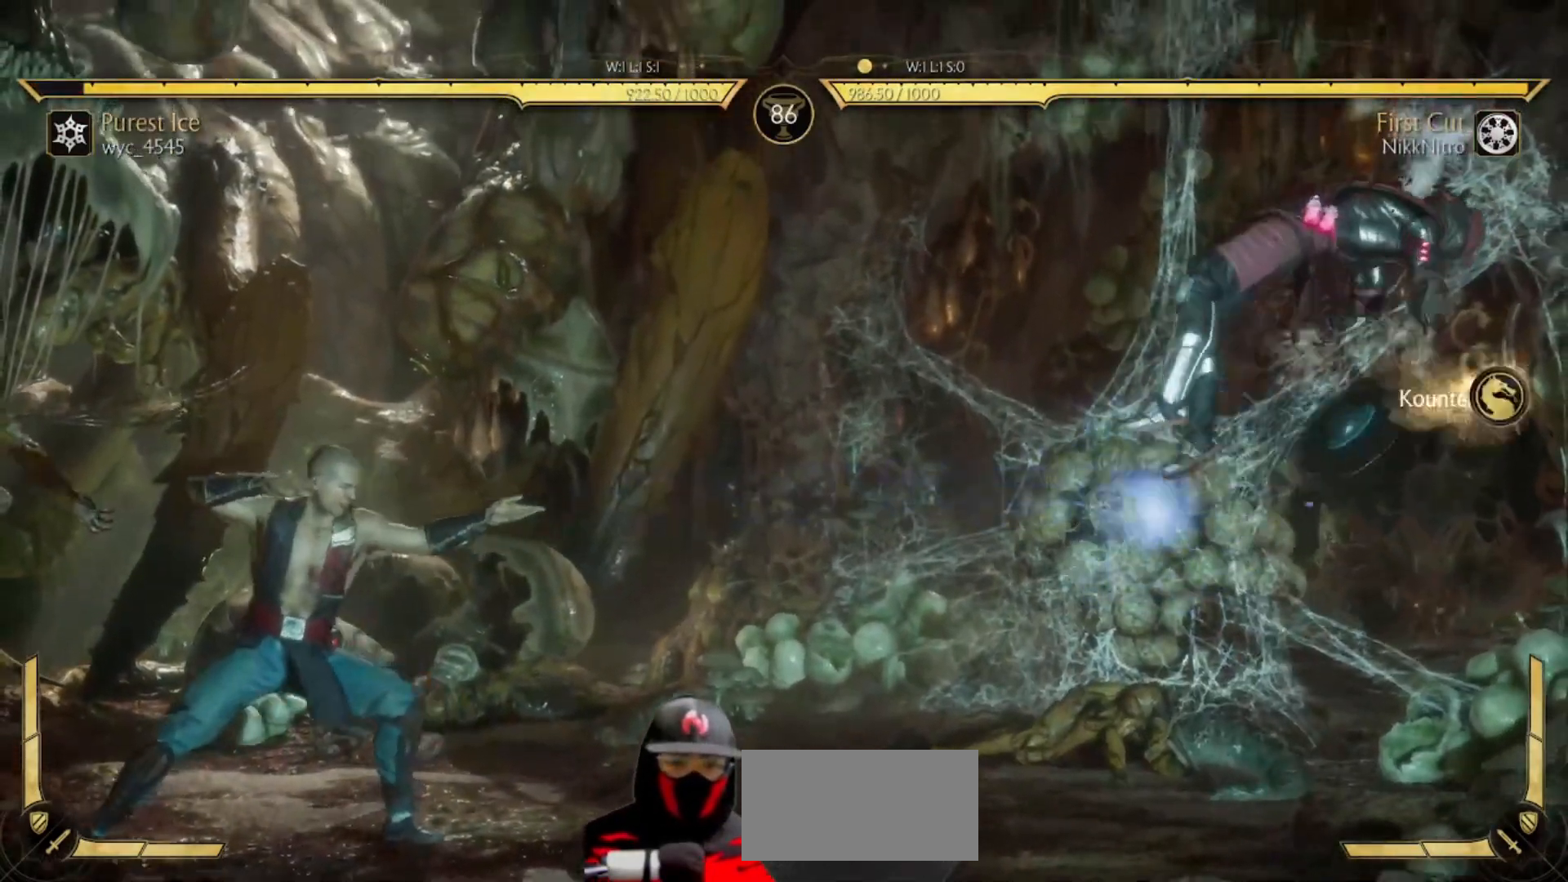
{"buttons": ["TRIANGLE"], "events": [[150, "DPAD_DOWN", "up"], [217, "R1", "up"], [317, "DPAD_LEFT", "down"], [400, "DPAD_LEFT", "up"], [433, "DPAD_RIGHT", "down"], [483, "DPAD_RIGHT", "up"], [500, "TRIANGLE", "down"]]}
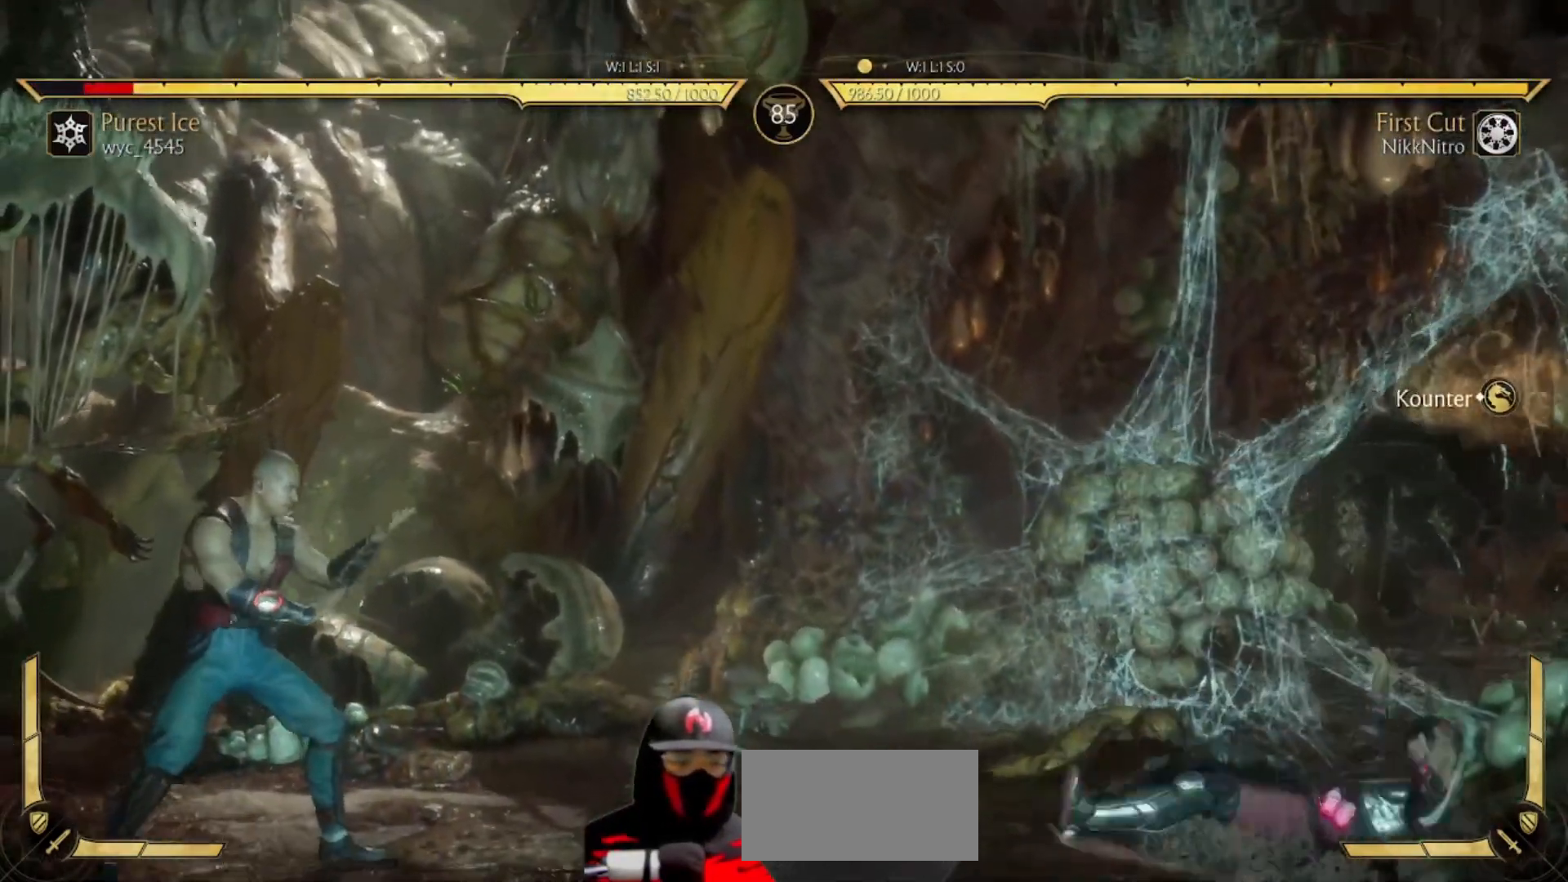
{"buttons": ["R1", "DPAD_DOWN"], "events": [[67, "TRIANGLE", "up"], [167, "DPAD_DOWN", "down"], [167, "R1", "down"]]}
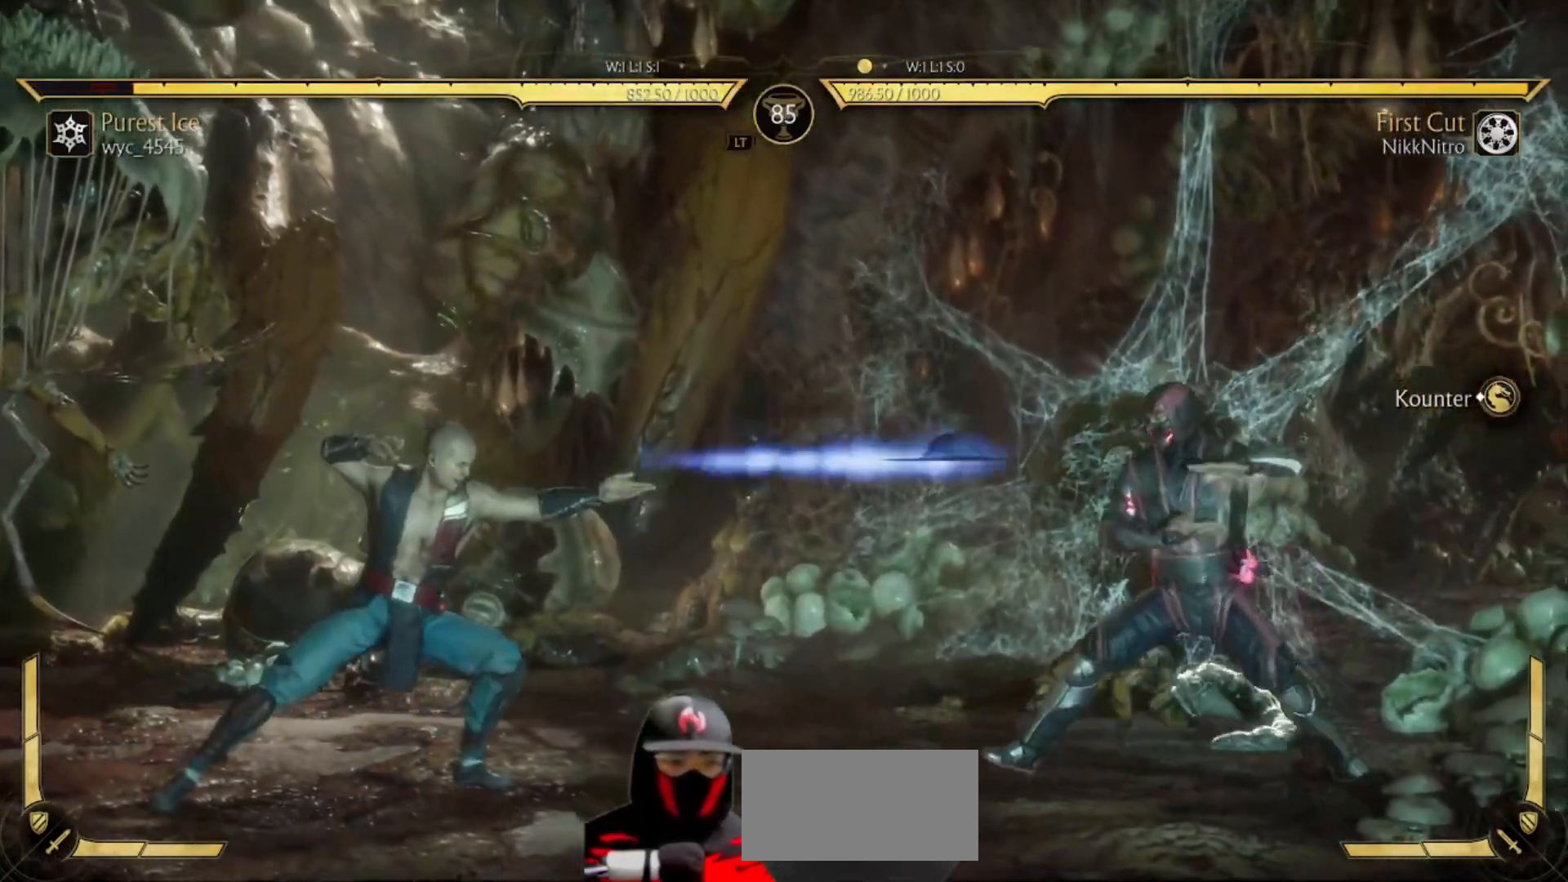
{"buttons": ["R1", "DPAD_DOWN"], "events": []}
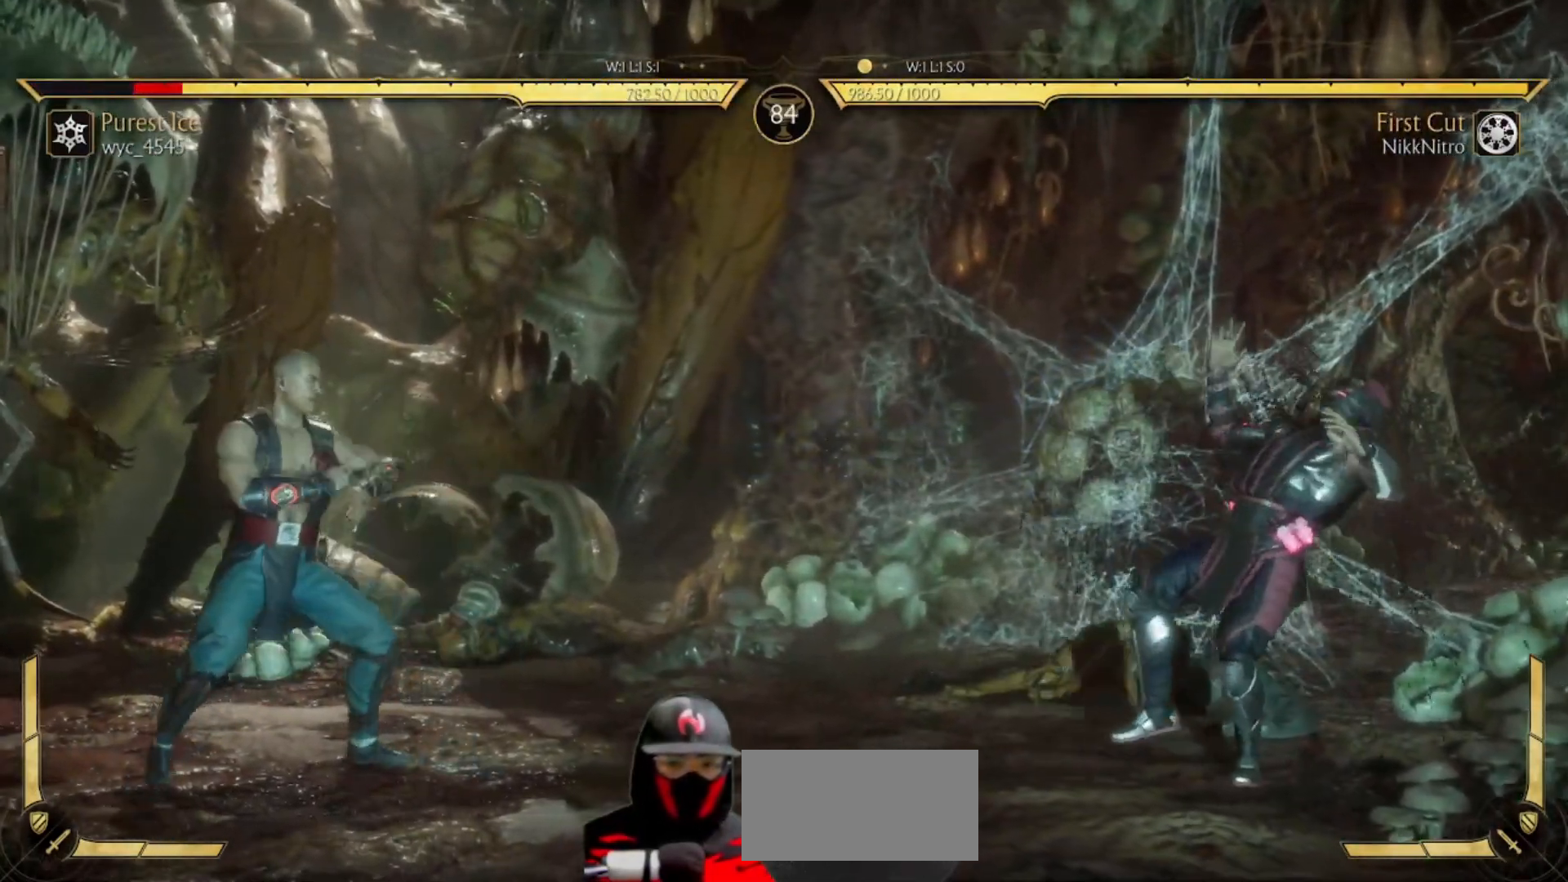
{"buttons": ["DPAD_RIGHT"], "events": [[317, "DPAD_DOWN", "up"], [383, "R1", "up"], [400, "DPAD_RIGHT", "down"]]}
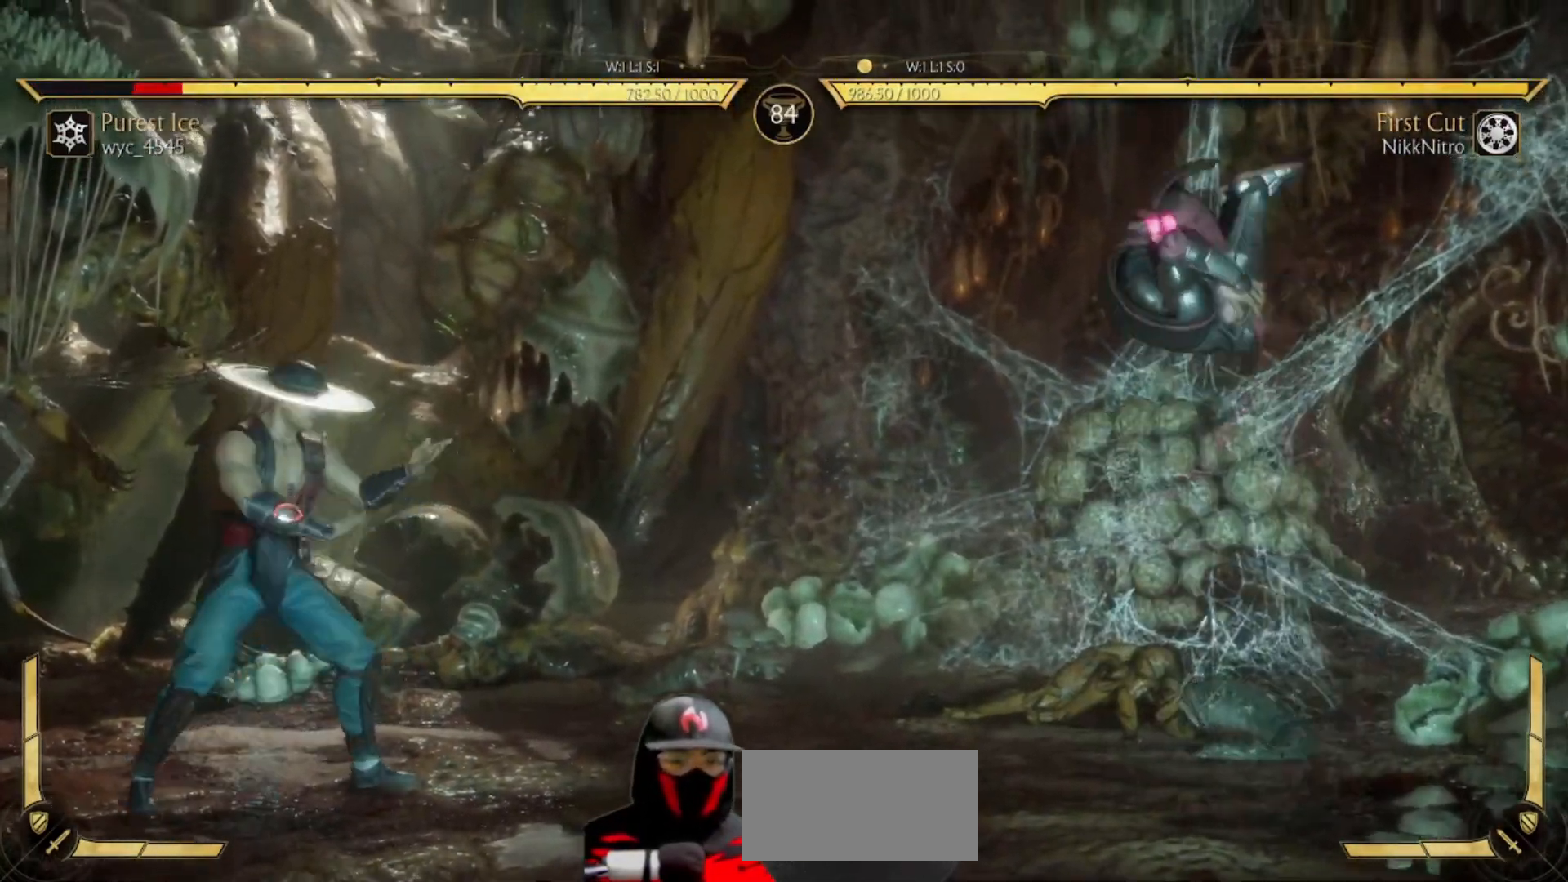
{"buttons": [], "events": [[67, "DPAD_UP", "down"], [183, "DPAD_RIGHT", "up"], [183, "DPAD_UP", "up"]]}
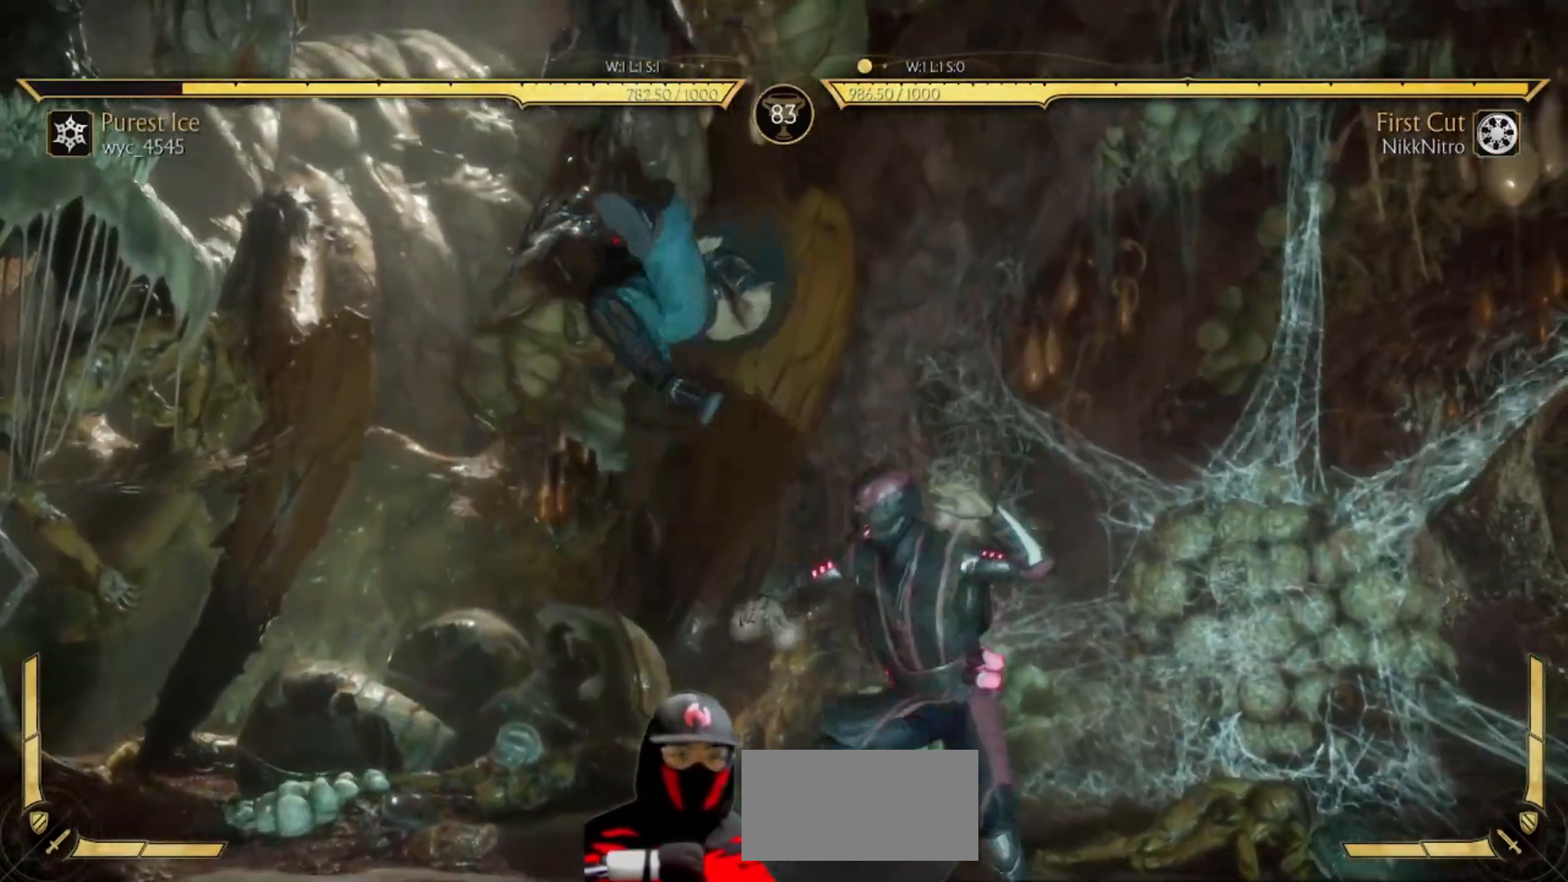
{"buttons": ["SQUARE"], "events": [[100, "TRIANGLE", "down"], [167, "TRIANGLE", "up"], [283, "TRIANGLE", "down"], [367, "TRIANGLE", "up"], [450, "SQUARE", "down"]]}
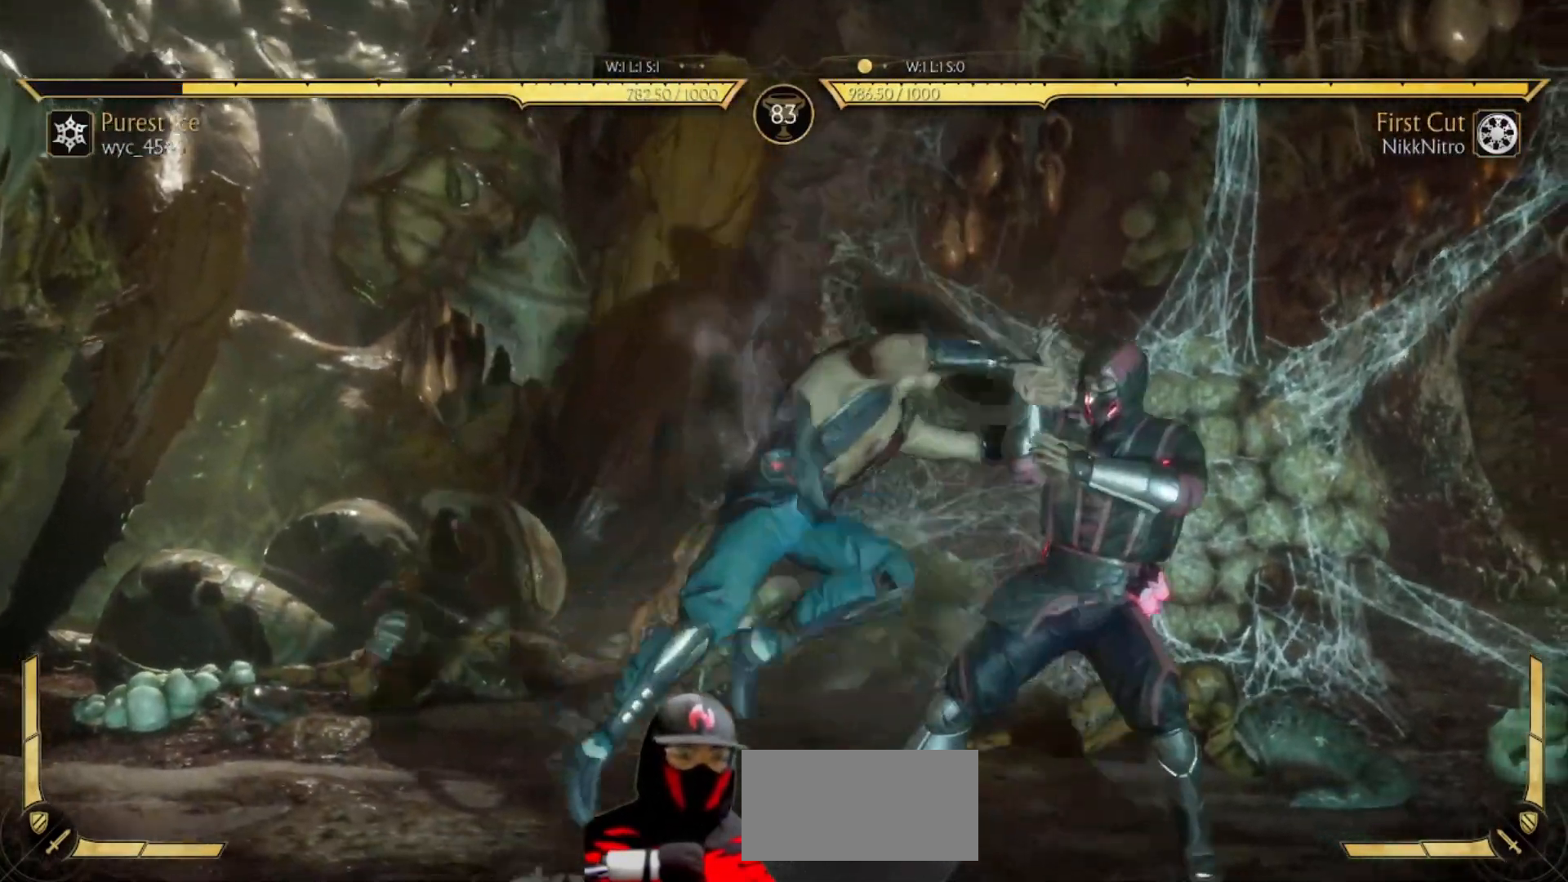
{"buttons": [], "events": [[50, "SQUARE", "up"], [83, "TRIANGLE", "down"], [167, "SQUARE", "down"], [167, "TRIANGLE", "up"], [250, "SQUARE", "up"], [283, "TRIANGLE", "down"], [383, "TRIANGLE", "up"]]}
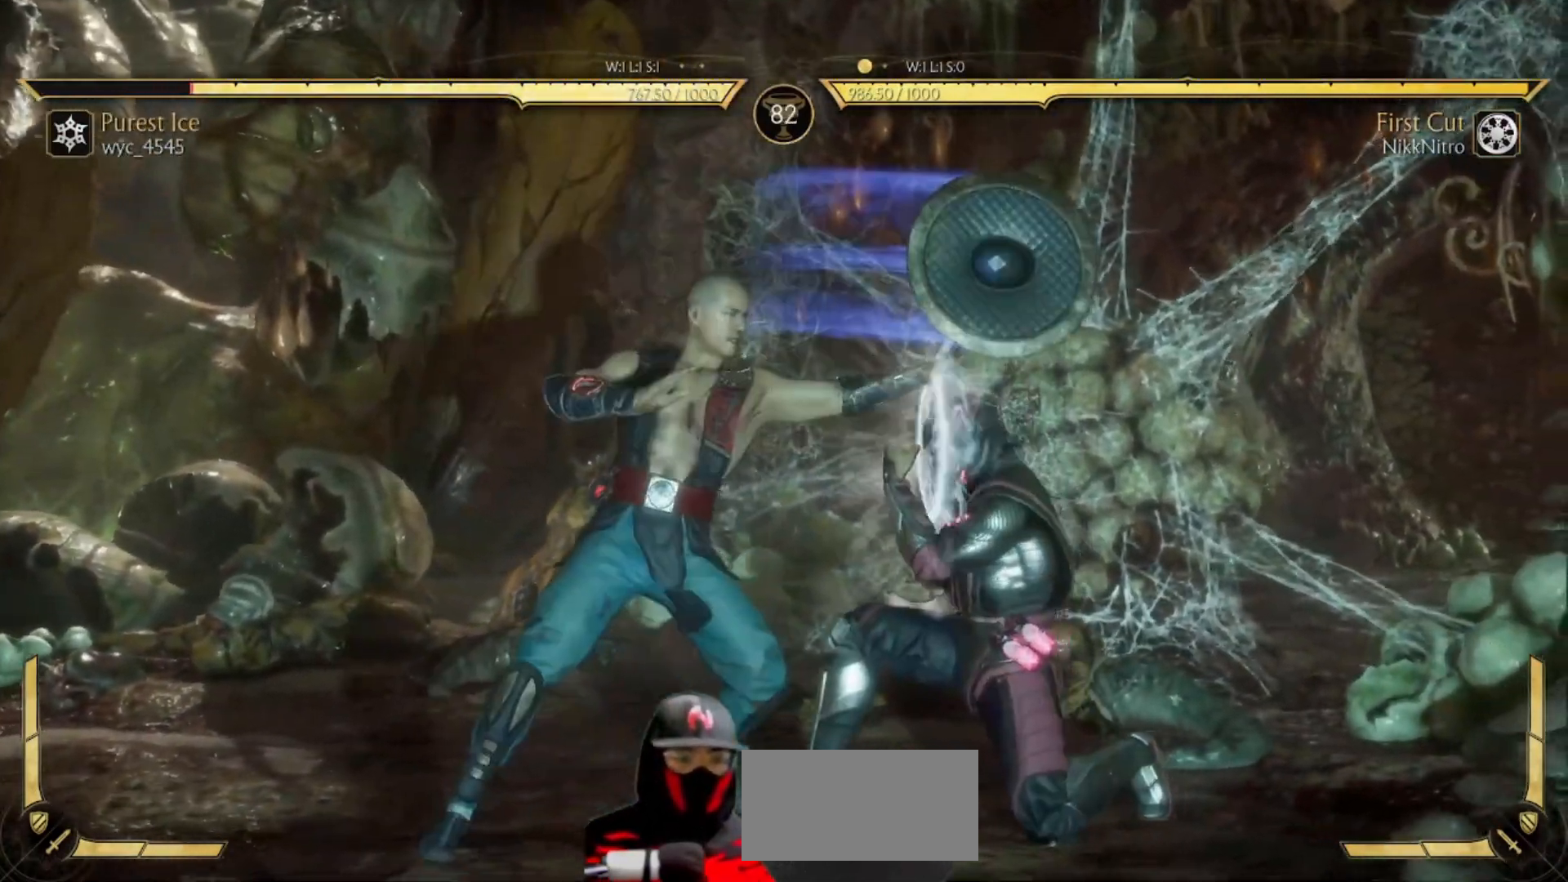
{"buttons": ["DPAD_DOWN"], "events": [[483, "DPAD_DOWN", "down"]]}
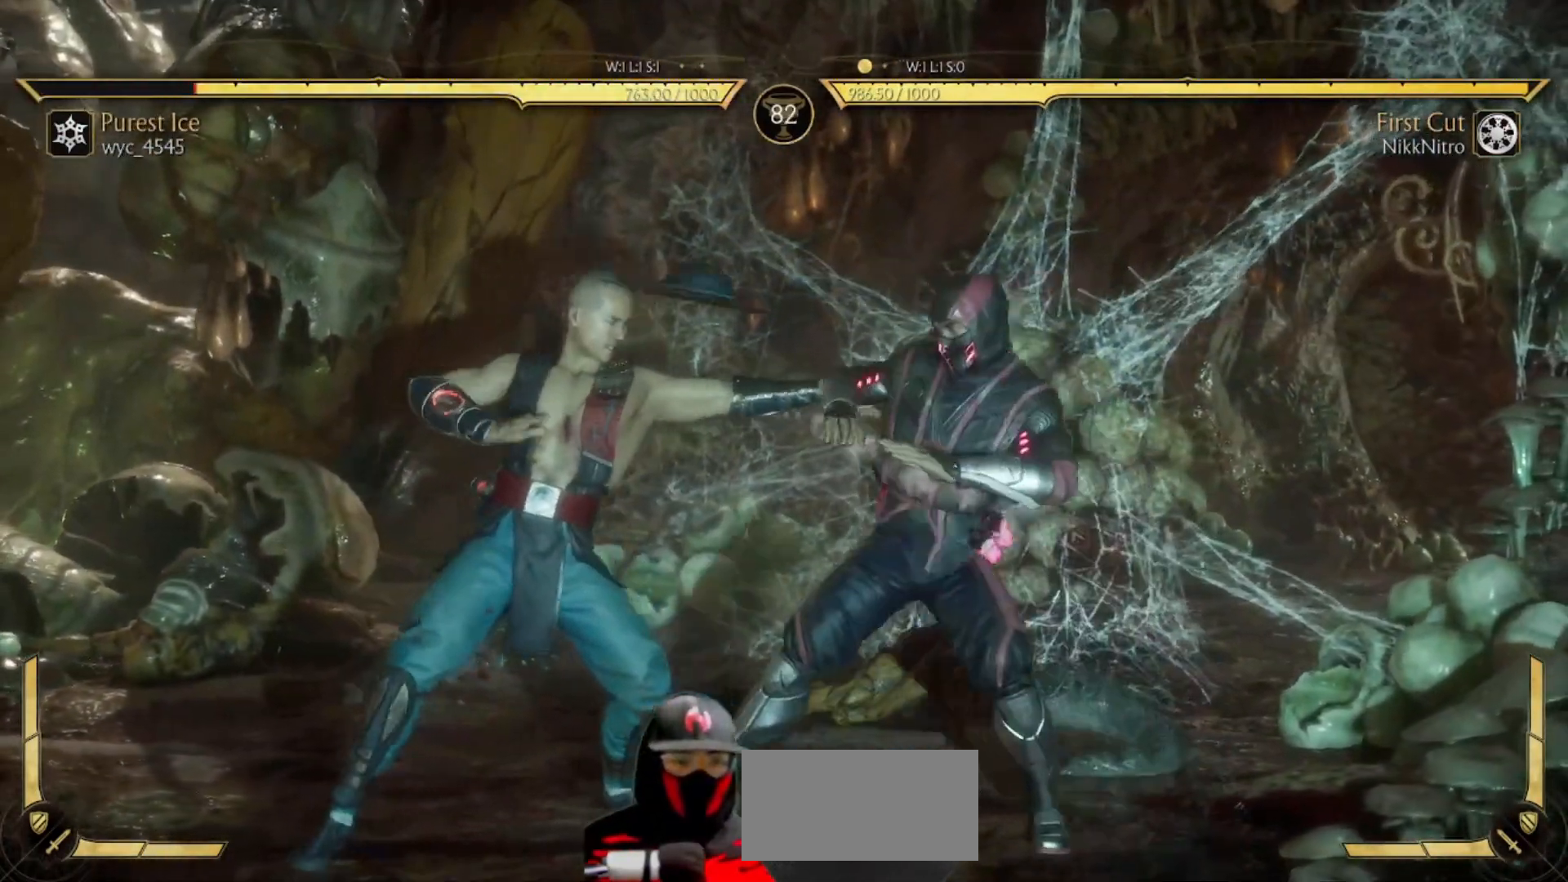
{"buttons": ["SQUARE", "TRIANGLE", "DPAD_LEFT"], "events": [[33, "DPAD_LEFT", "down"], [83, "TRIANGLE", "down"], [100, "DPAD_DOWN", "up"], [167, "TRIANGLE", "up"], [483, "SQUARE", "down"], [483, "TRIANGLE", "down"]]}
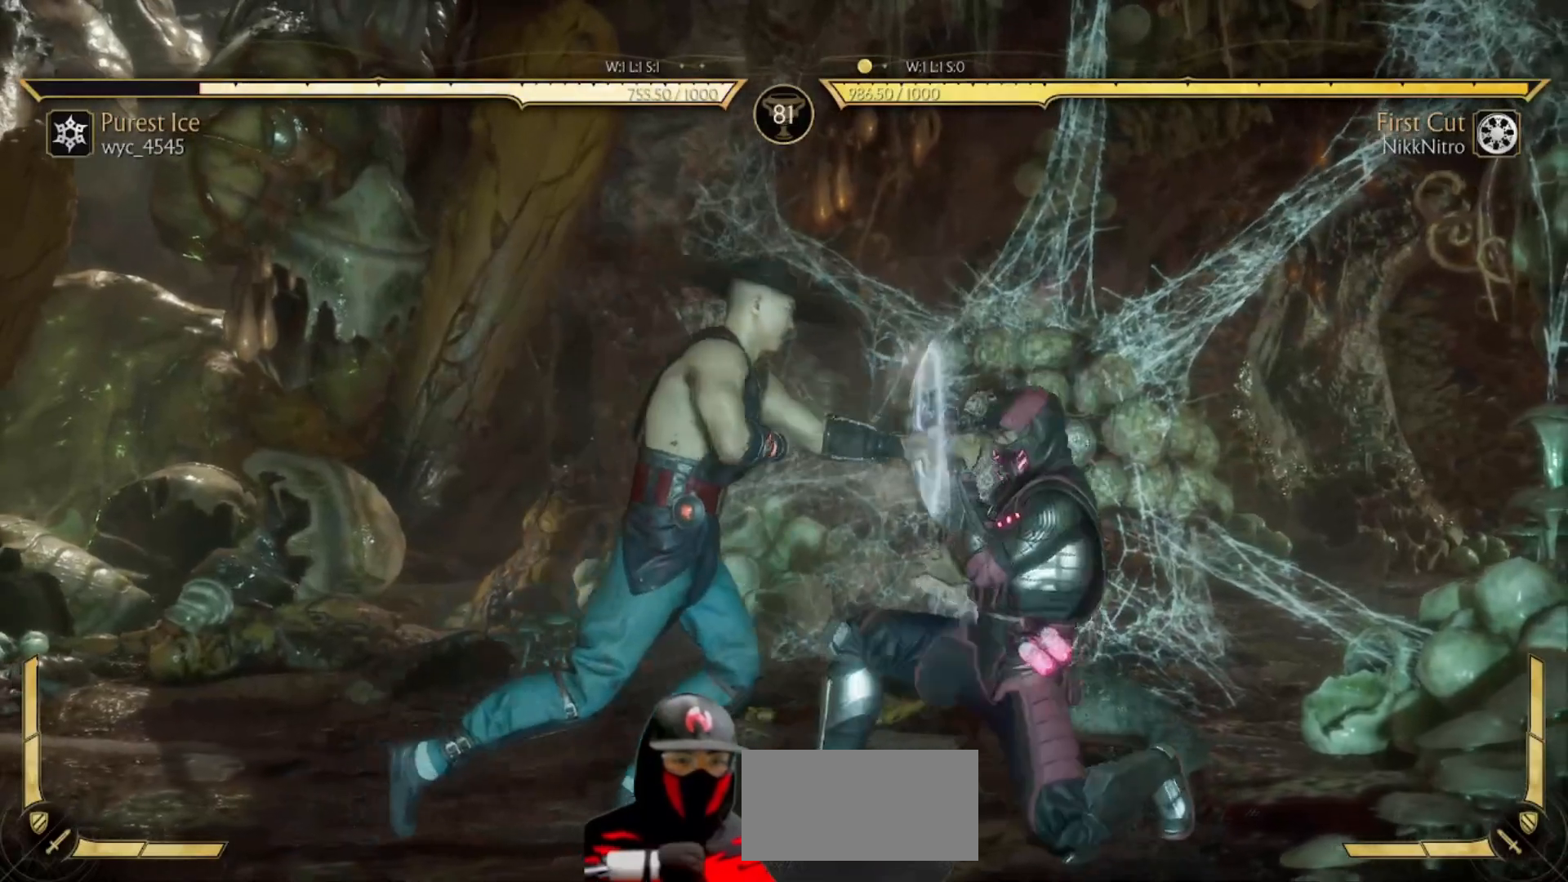
{"buttons": [], "events": [[83, "SQUARE", "up"], [83, "TRIANGLE", "up"], [150, "SQUARE", "down"], [150, "TRIANGLE", "down"], [233, "SQUARE", "up"], [233, "TRIANGLE", "up"], [283, "SQUARE", "down"], [300, "TRIANGLE", "down"], [367, "SQUARE", "up"], [367, "TRIANGLE", "up"], [433, "DPAD_LEFT", "up"], [433, "SQUARE", "down"], [433, "TRIANGLE", "down"], [500, "SQUARE", "up"], [500, "TRIANGLE", "up"]]}
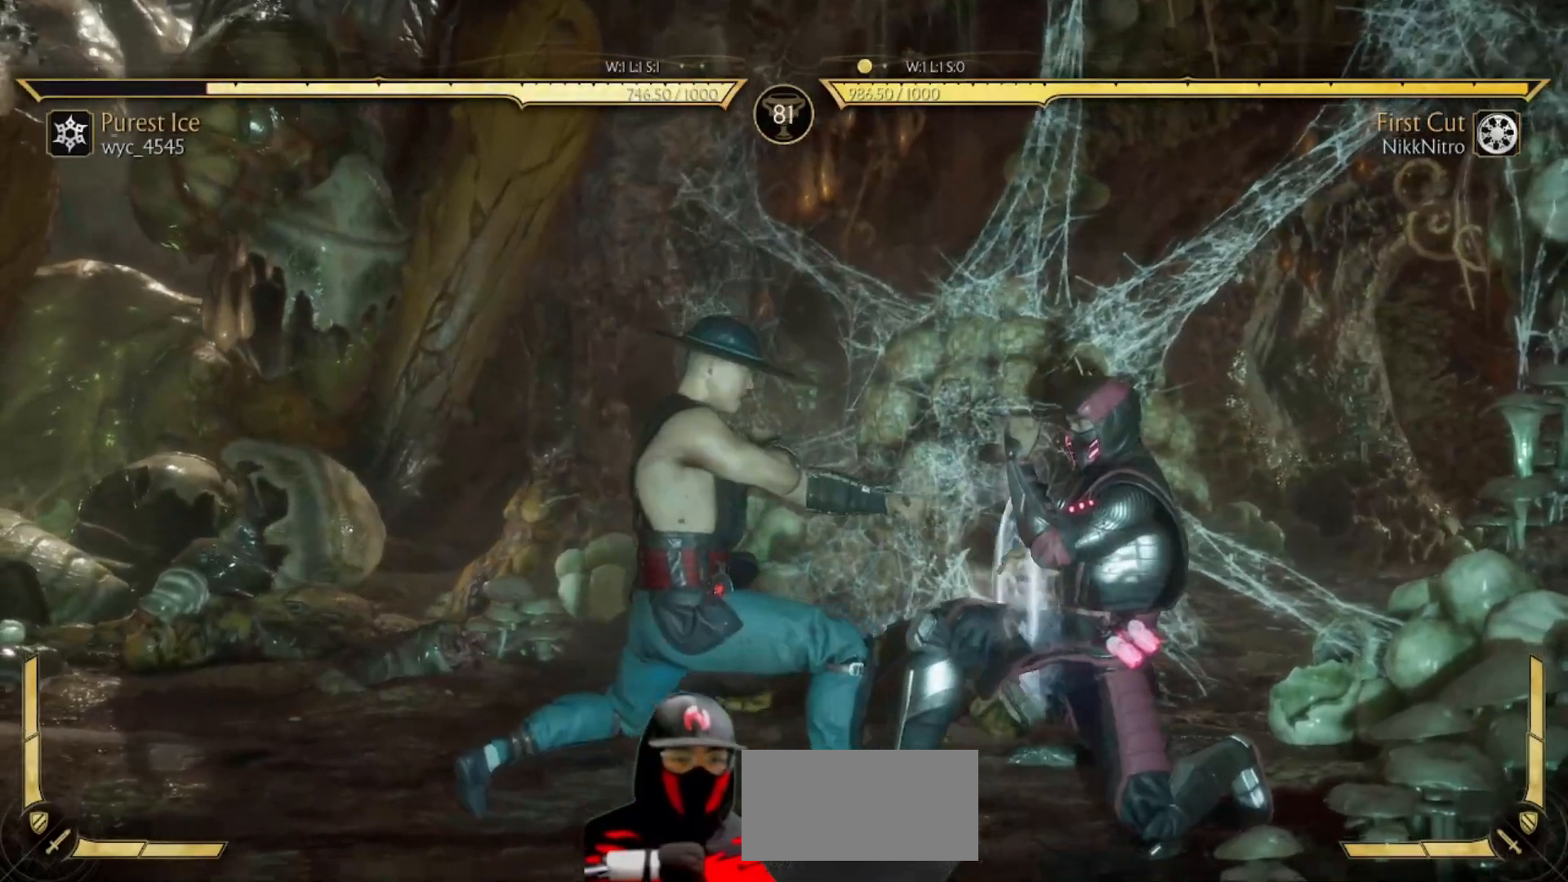
{"buttons": [], "events": [[50, "SQUARE", "down"], [50, "TRIANGLE", "down"], [150, "SQUARE", "up"], [150, "TRIANGLE", "up"], [183, "SQUARE", "down"], [183, "TRIANGLE", "down"], [283, "SQUARE", "up"], [283, "TRIANGLE", "up"]]}